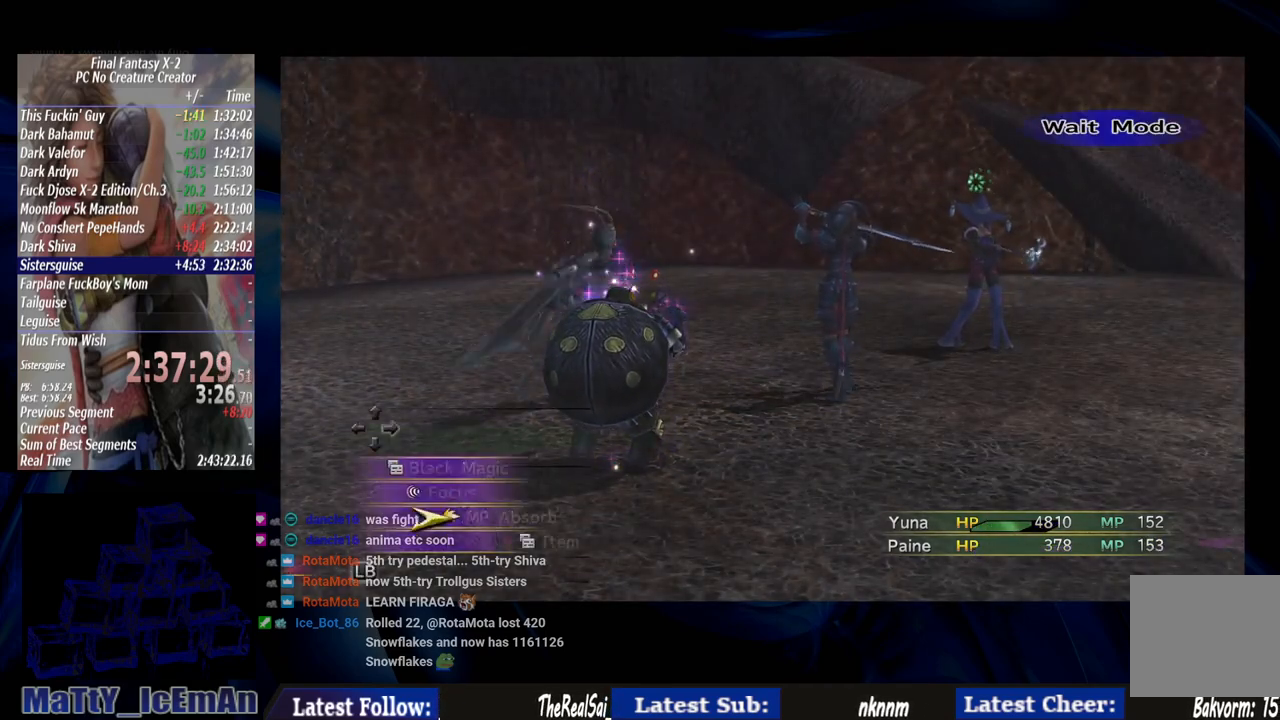
Gameplay with a controller (PlayStation layout); each line is a JSON object with the inputs held at the frame after it. "events" lists button and stick changes between this image and that frame as [ms after this image, input, new state], when the widget could be followed in between. Not read: L2 L3 R3.
{"buttons": [], "left_stick": "center", "right_stick": "center", "events": [[350, "DPAD_UP", "down"], [450, "DPAD_UP", "up"]]}
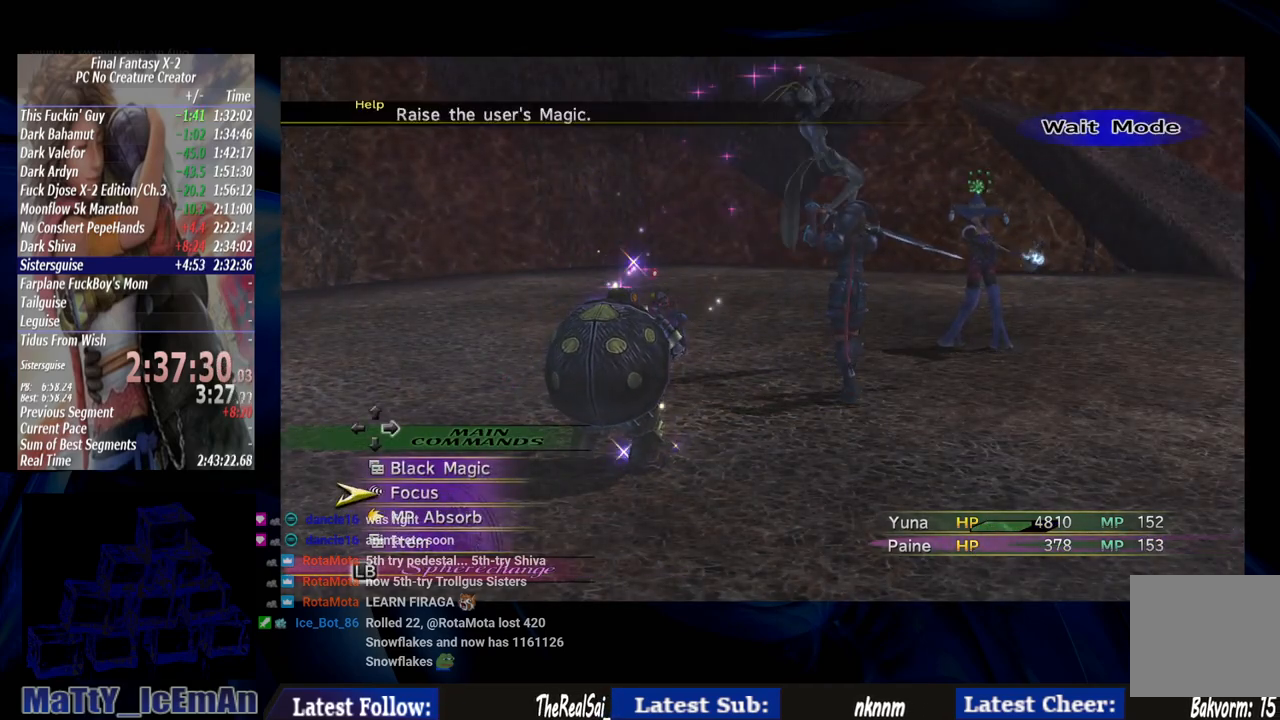
{"buttons": [], "left_stick": "center", "right_stick": "center", "events": [[50, "DPAD_UP", "down"], [117, "CROSS", "down"], [150, "DPAD_UP", "up"], [250, "CROSS", "up"]]}
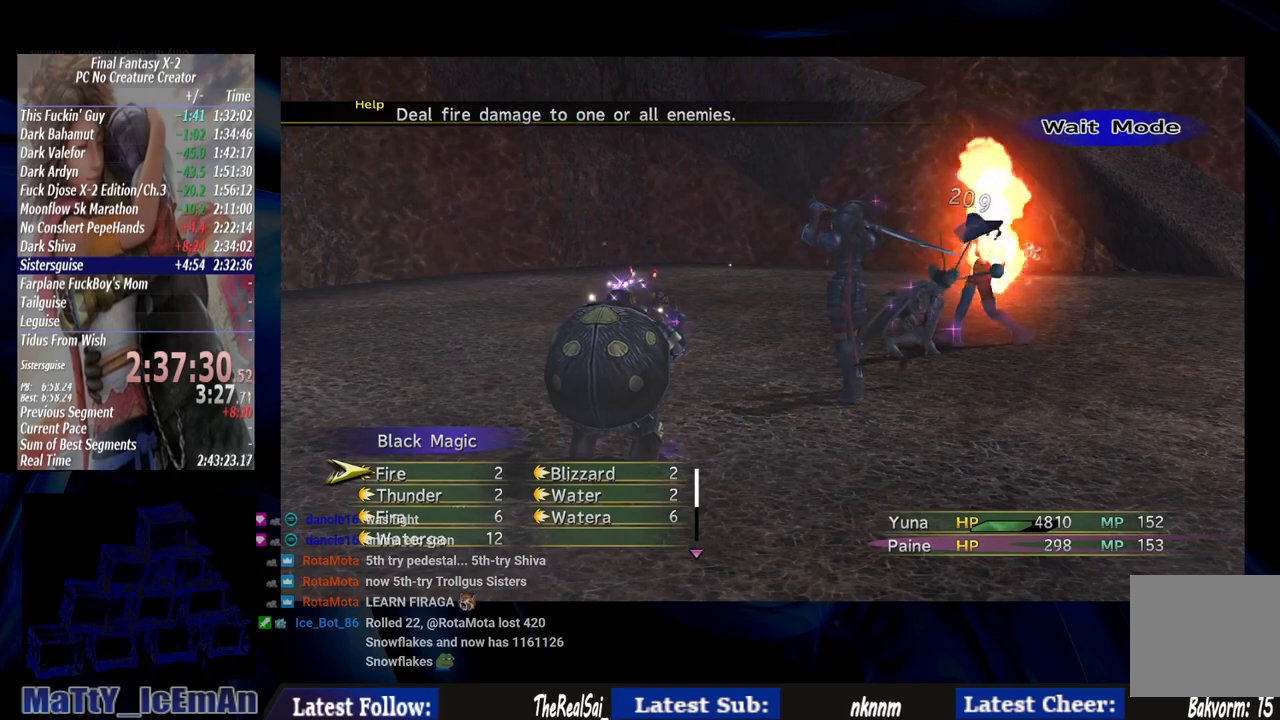
{"buttons": ["CROSS"], "left_stick": "center", "right_stick": "center", "events": [[50, "DPAD_DOWN", "down"], [150, "DPAD_DOWN", "up"], [217, "DPAD_DOWN", "down"], [317, "DPAD_DOWN", "up"], [417, "DPAD_DOWN", "down"], [483, "CROSS", "down"], [483, "DPAD_DOWN", "up"]]}
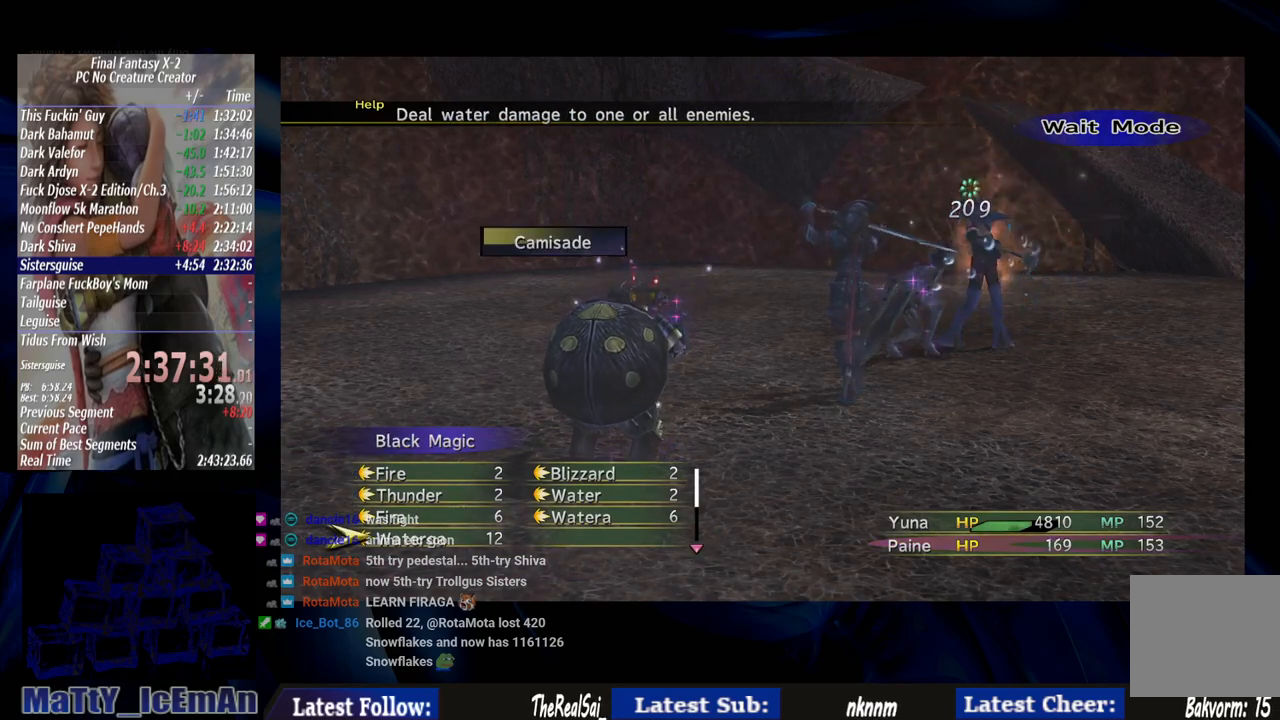
{"buttons": [], "left_stick": "center", "right_stick": "center", "events": [[83, "CROSS", "up"]]}
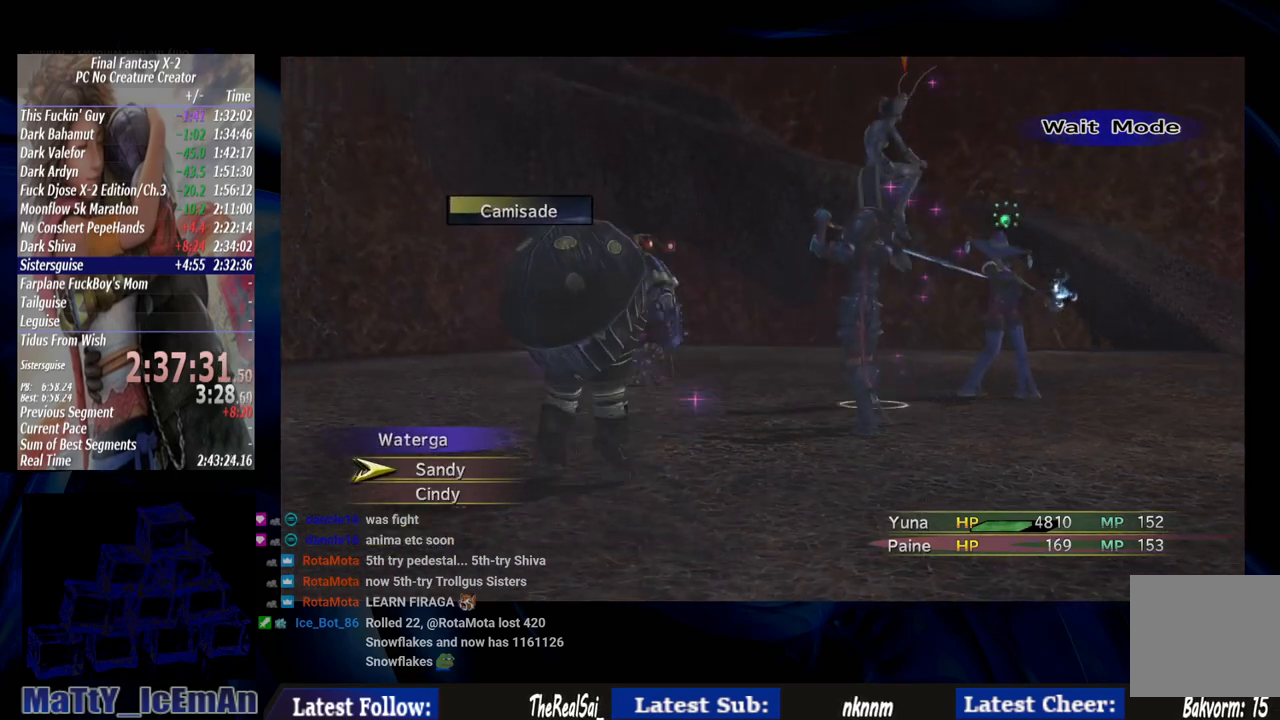
{"buttons": [], "left_stick": "center", "right_stick": "center", "events": []}
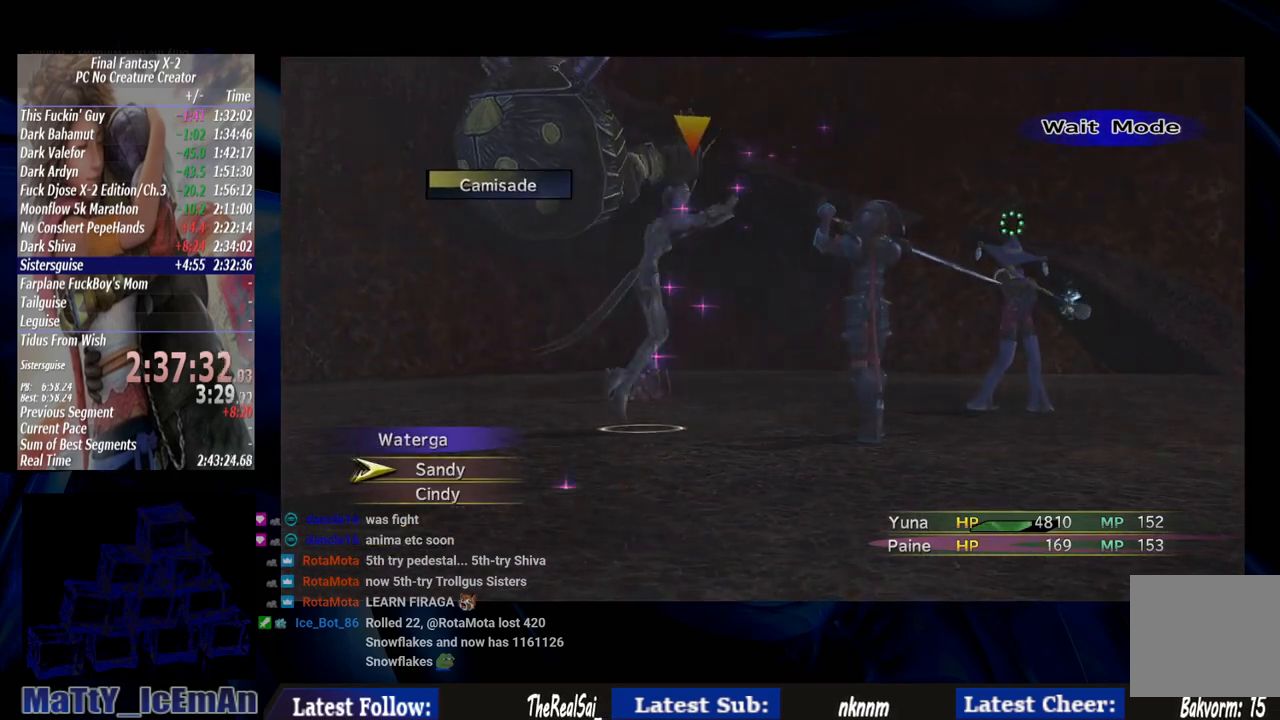
{"buttons": [], "left_stick": "center", "right_stick": "center", "events": []}
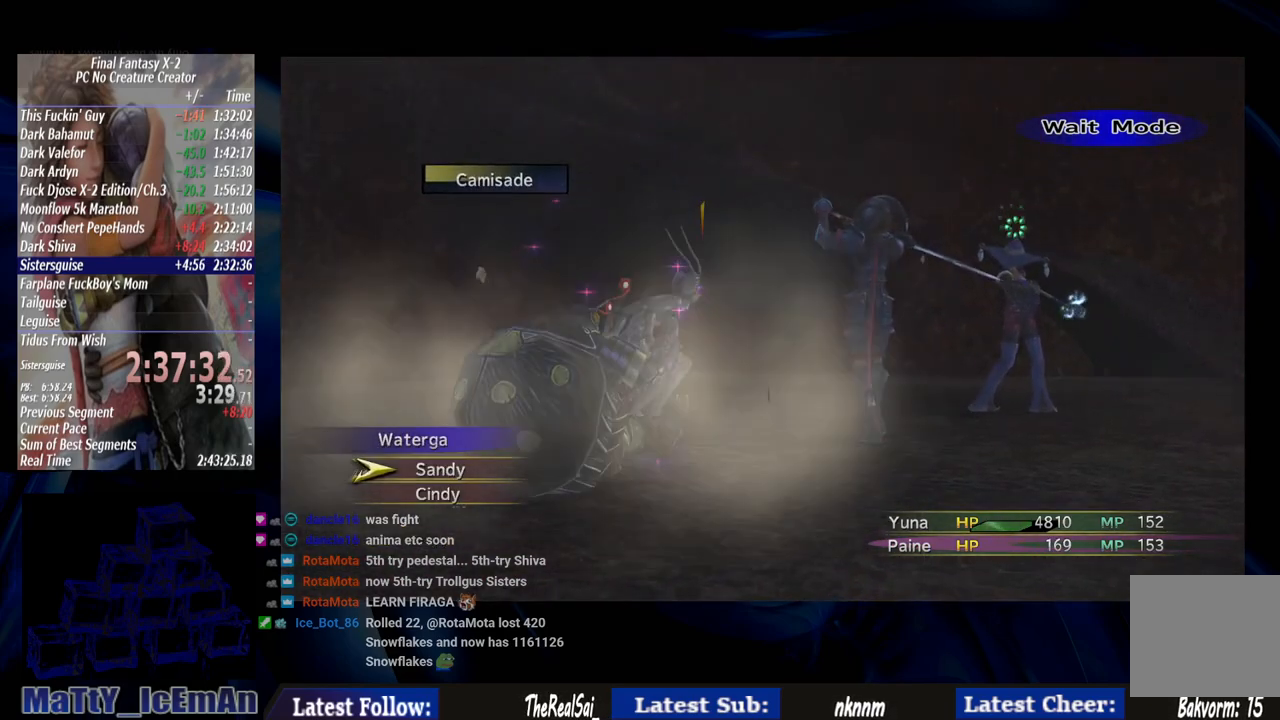
{"buttons": ["CROSS"], "left_stick": "center", "right_stick": "center", "events": [[83, "DPAD_RIGHT", "down"], [183, "DPAD_RIGHT", "up"], [383, "DPAD_DOWN", "down"], [483, "CROSS", "down"], [483, "DPAD_DOWN", "up"]]}
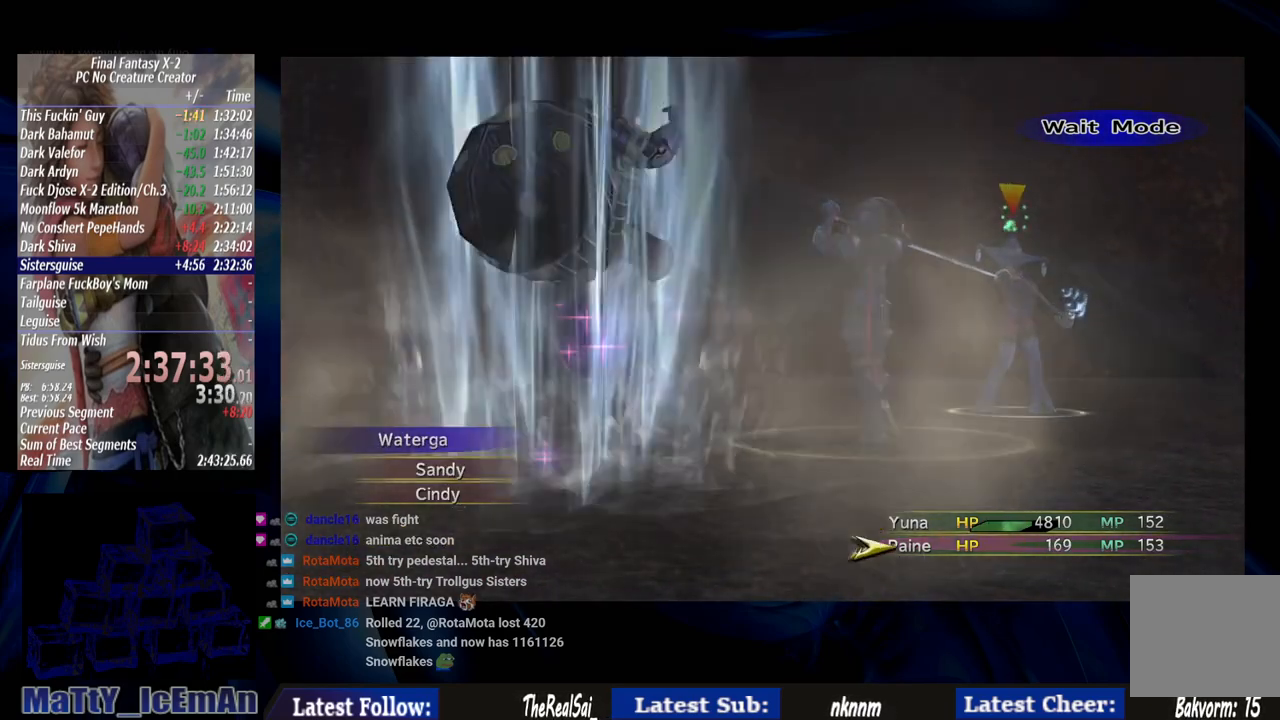
{"buttons": [], "left_stick": "center", "right_stick": "center", "events": [[83, "CROSS", "up"]]}